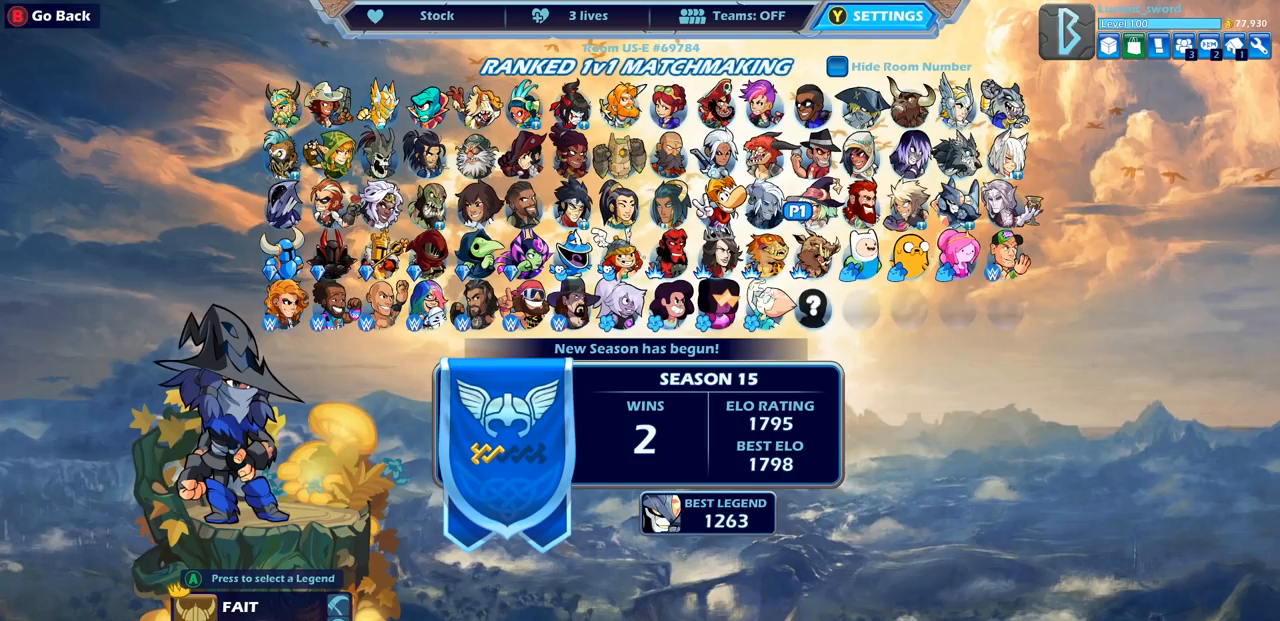
Gameplay with a controller (PlayStation layout); each line is a JSON object with the inputs held at the frame after it. "events" lists button and stick changes between this image and that frame as [ms after this image, input, new state], when the widget could be followed in between.
{"buttons": [], "left_stick": "center", "right_stick": "center", "events": [[17, "DPAD_LEFT", "up"], [350, "DPAD_UP", "down"], [450, "DPAD_UP", "up"]]}
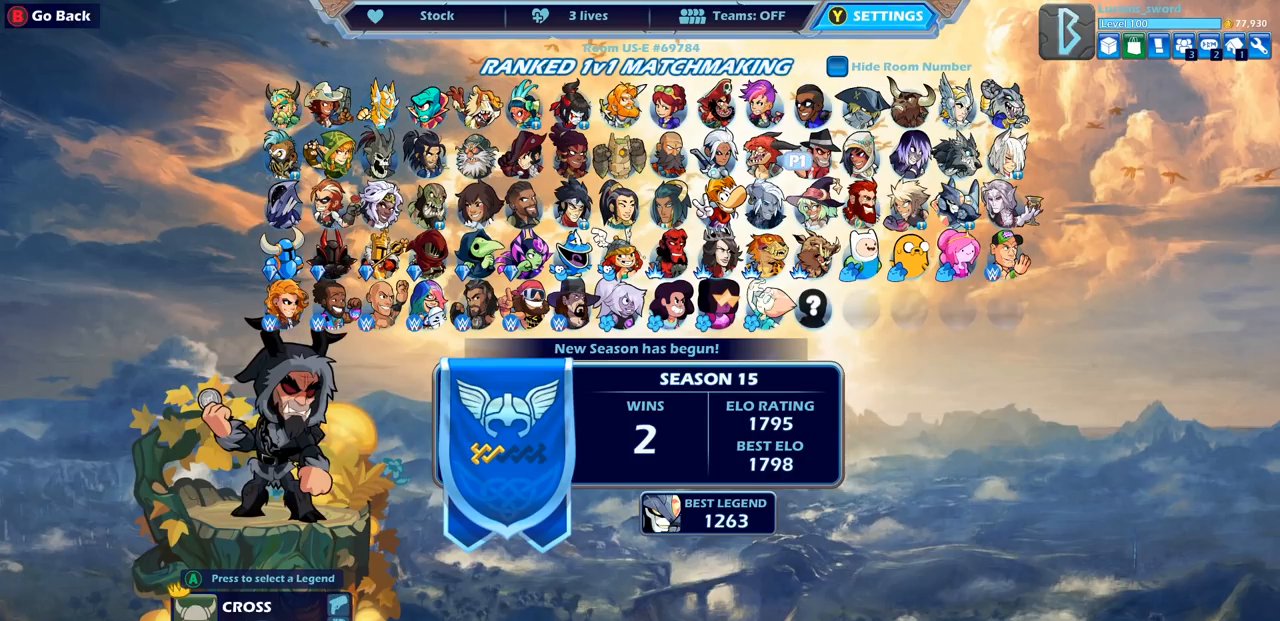
{"buttons": ["DPAD_RIGHT"], "left_stick": "center", "right_stick": "center", "events": [[483, "DPAD_RIGHT", "down"]]}
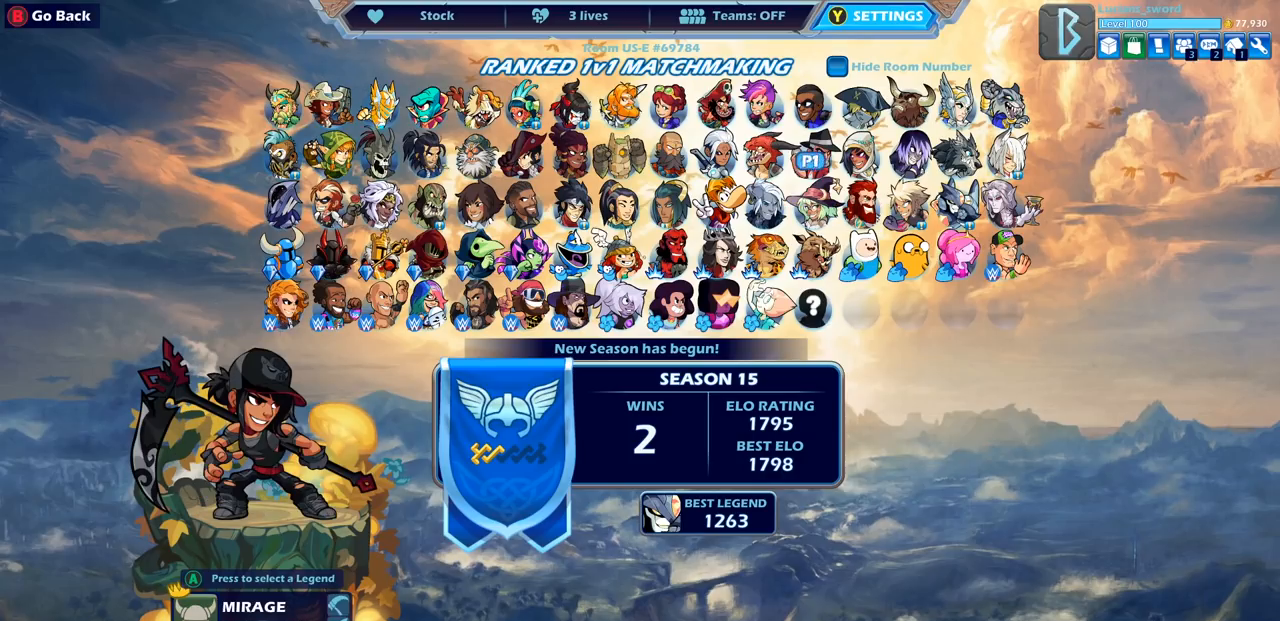
{"buttons": [], "left_stick": "center", "right_stick": "center", "events": [[67, "DPAD_RIGHT", "up"], [317, "DPAD_UP", "down"], [433, "DPAD_UP", "up"]]}
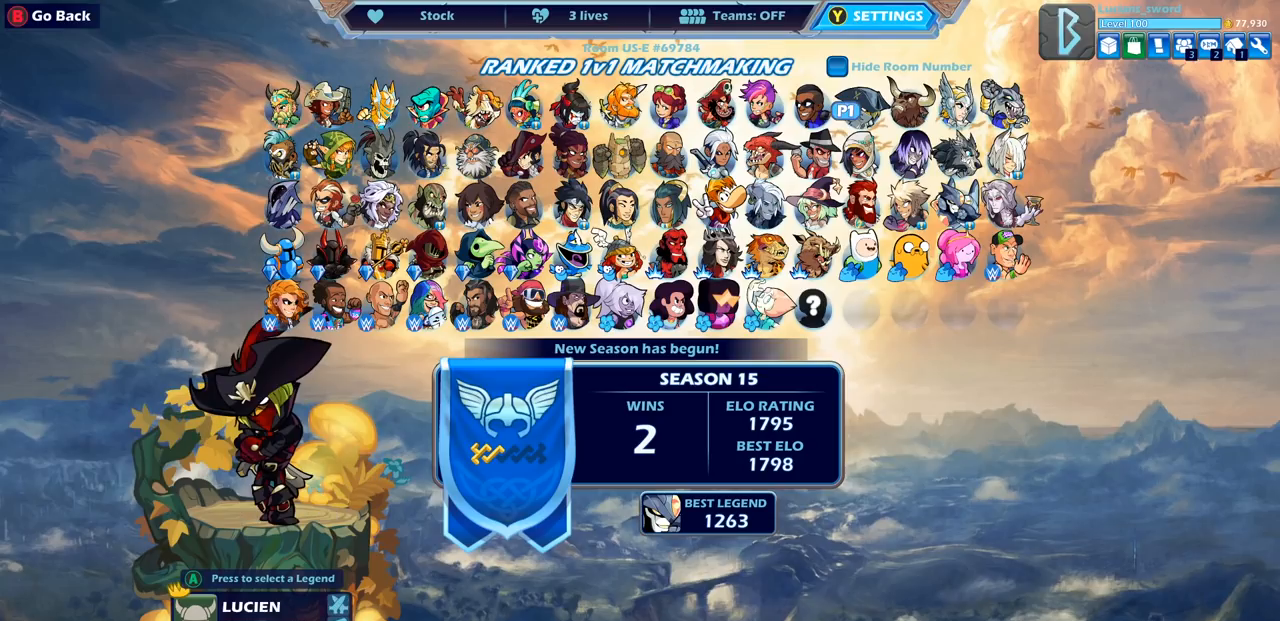
{"buttons": [], "left_stick": "center", "right_stick": "center", "events": [[200, "DPAD_LEFT", "down"], [267, "DPAD_LEFT", "up"]]}
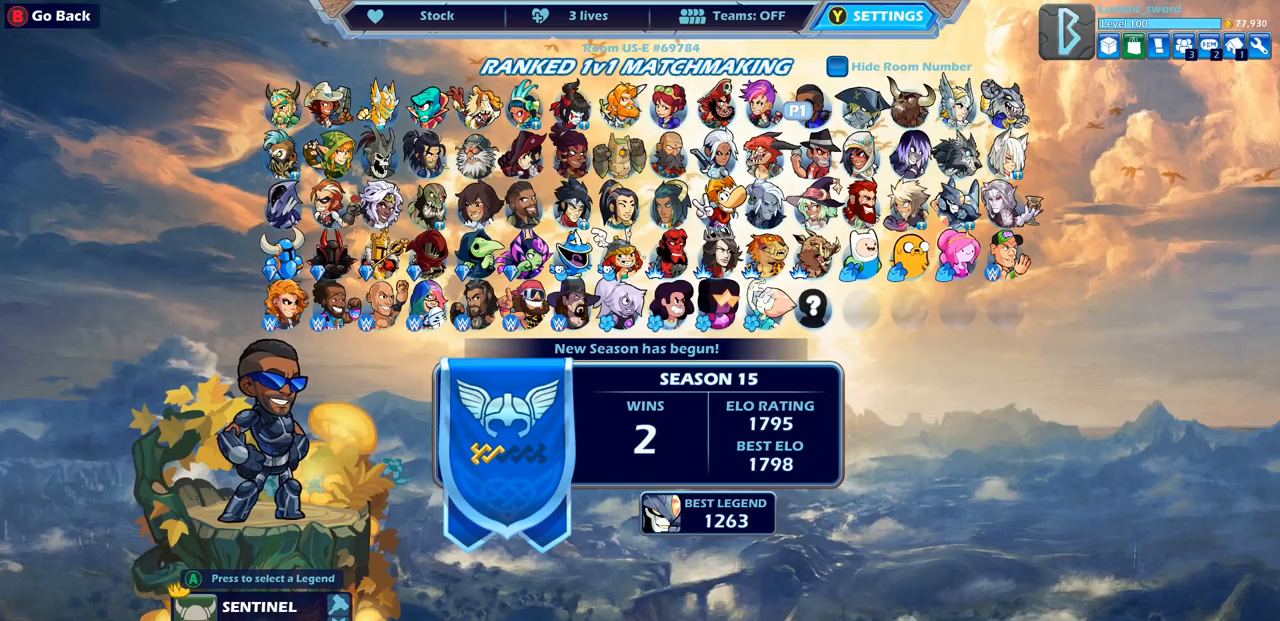
{"buttons": ["DPAD_LEFT"], "left_stick": "center", "right_stick": "center", "events": [[250, "DPAD_LEFT", "down"], [367, "DPAD_LEFT", "up"], [467, "DPAD_LEFT", "down"]]}
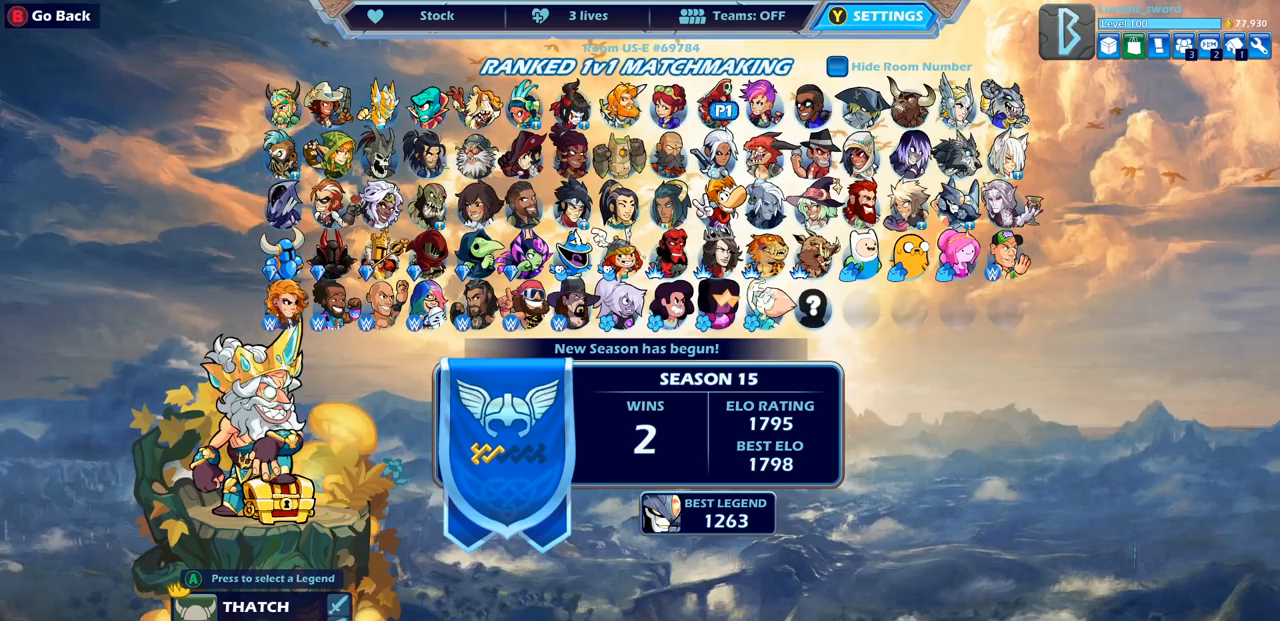
{"buttons": [], "left_stick": "center", "right_stick": "center", "events": [[83, "DPAD_LEFT", "up"], [167, "DPAD_LEFT", "down"], [283, "DPAD_LEFT", "up"]]}
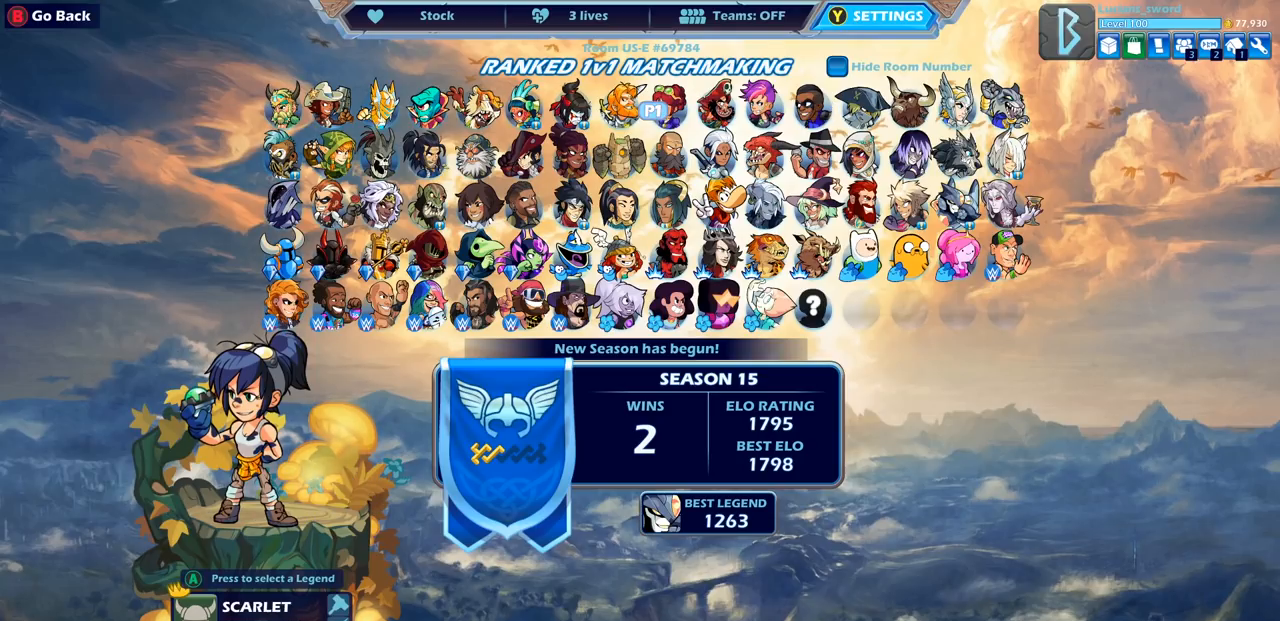
{"buttons": ["DPAD_LEFT"], "left_stick": "center", "right_stick": "center", "events": [[367, "DPAD_LEFT", "down"]]}
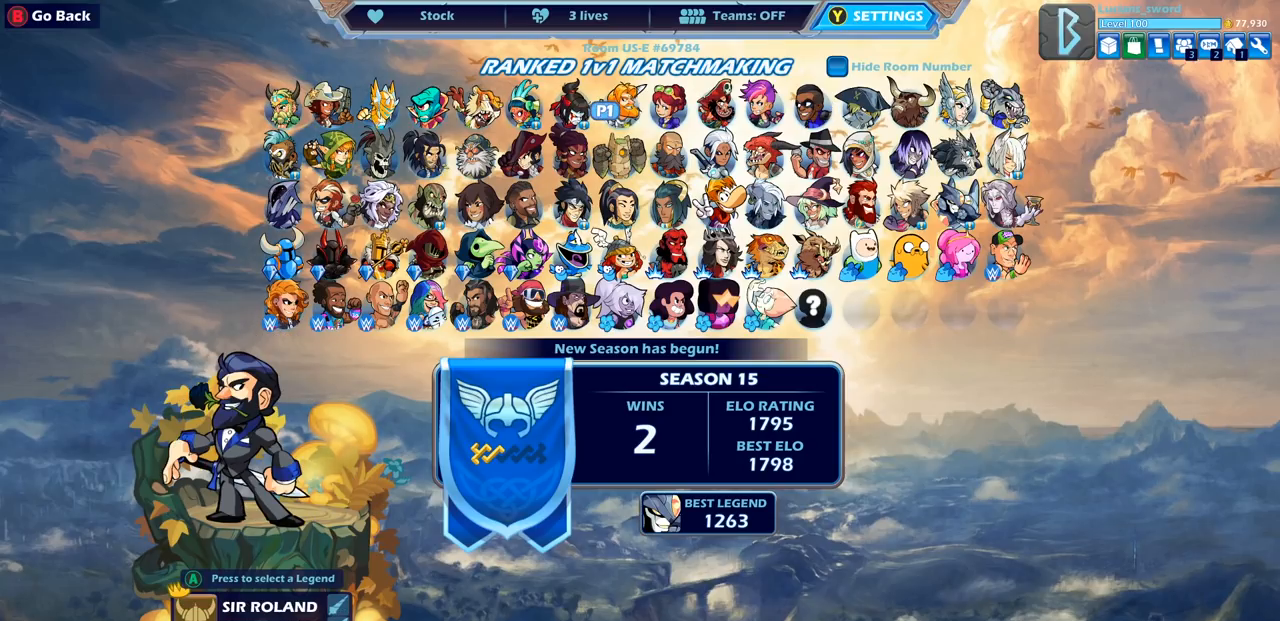
{"buttons": ["DPAD_LEFT"], "left_stick": "center", "right_stick": "center", "events": [[17, "DPAD_LEFT", "up"], [183, "DPAD_LEFT", "down"], [350, "DPAD_LEFT", "up"], [433, "DPAD_LEFT", "down"]]}
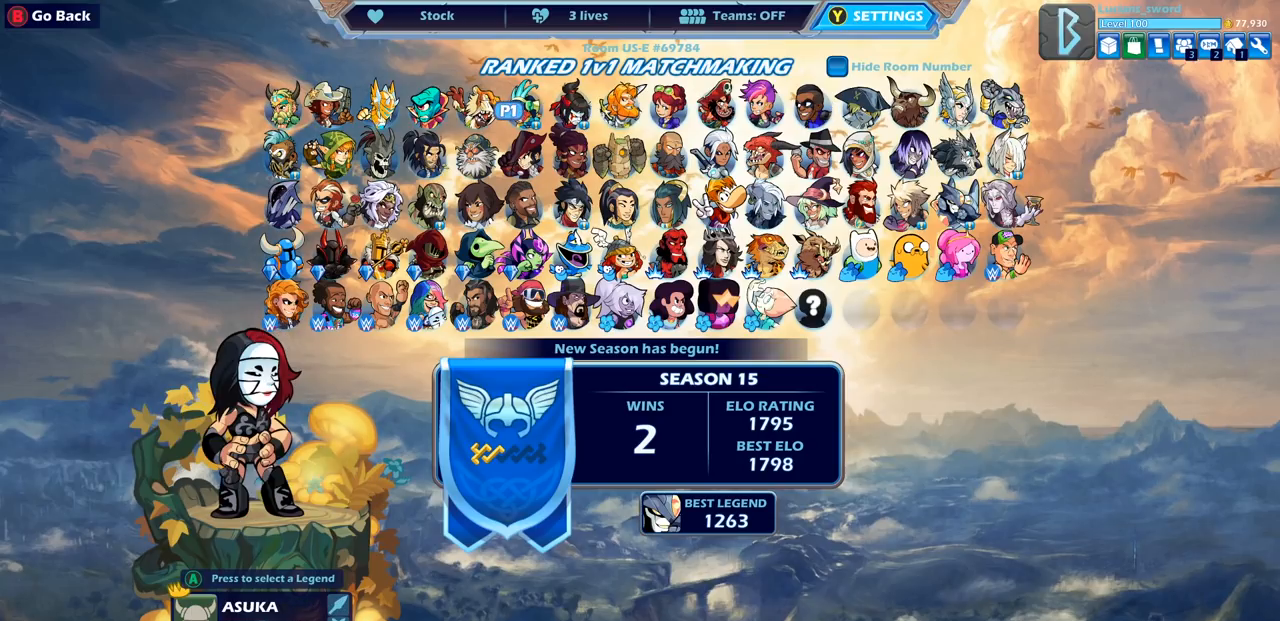
{"buttons": [], "left_stick": "center", "right_stick": "center", "events": [[67, "DPAD_LEFT", "up"], [150, "DPAD_LEFT", "down"], [283, "DPAD_LEFT", "up"]]}
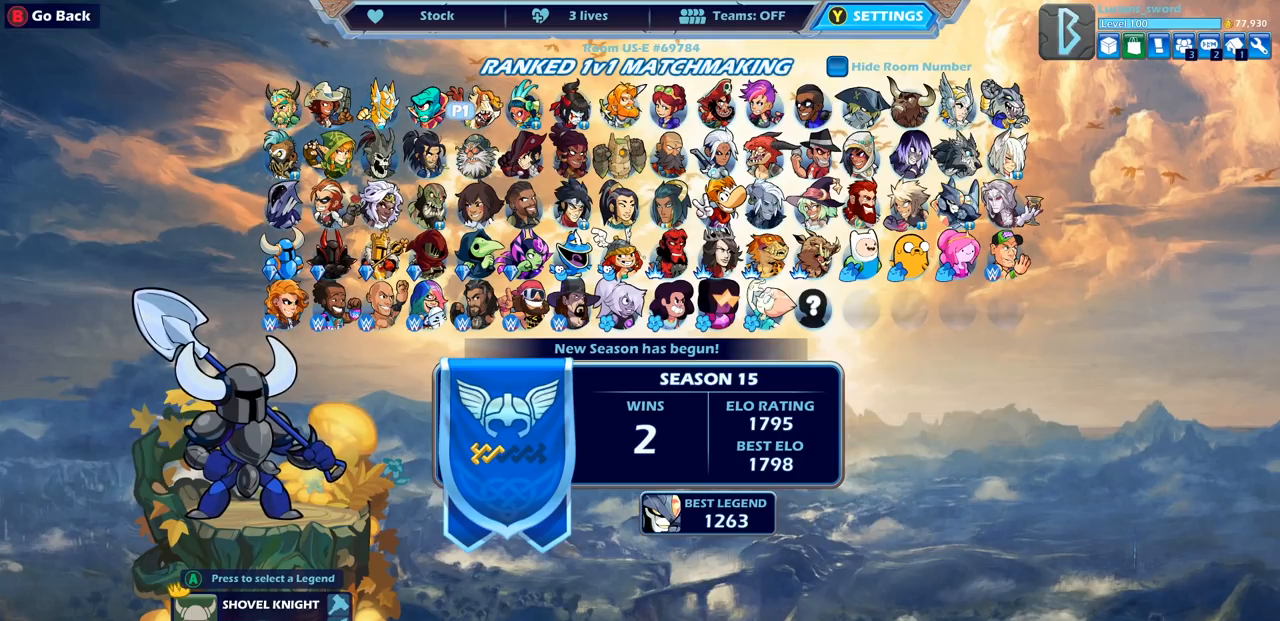
{"buttons": ["DPAD_DOWN"], "left_stick": "center", "right_stick": "center", "events": [[450, "DPAD_DOWN", "down"]]}
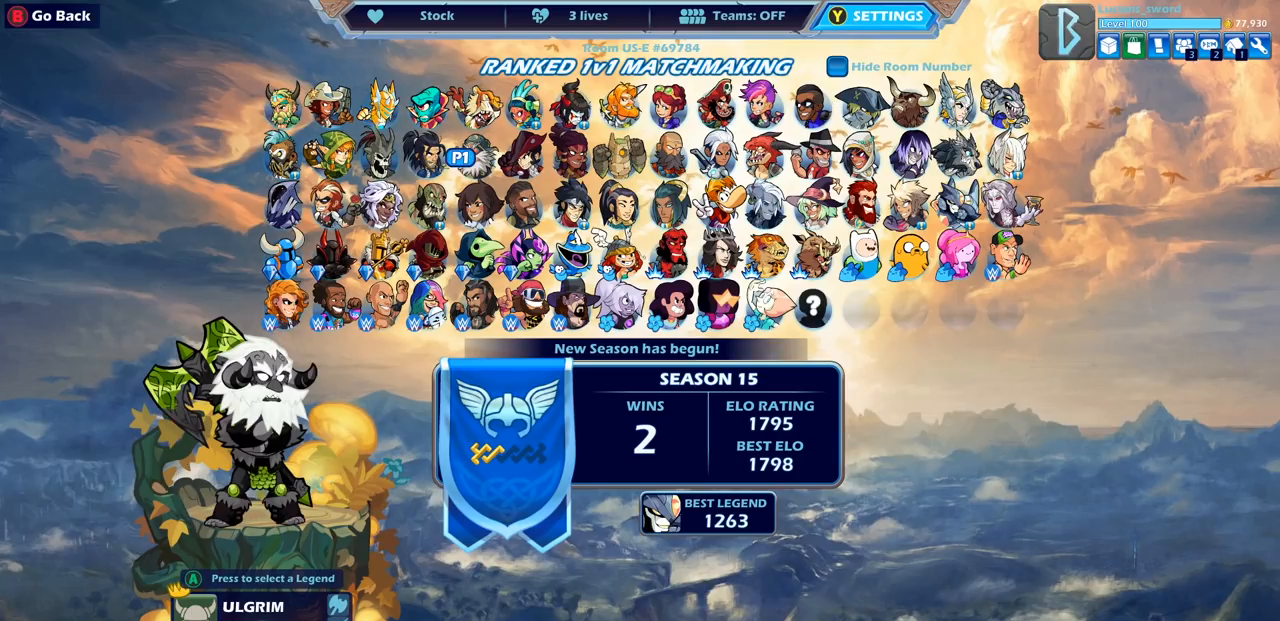
{"buttons": [], "left_stick": "center", "right_stick": "center", "events": [[67, "DPAD_DOWN", "up"], [300, "DPAD_LEFT", "down"], [433, "DPAD_LEFT", "up"]]}
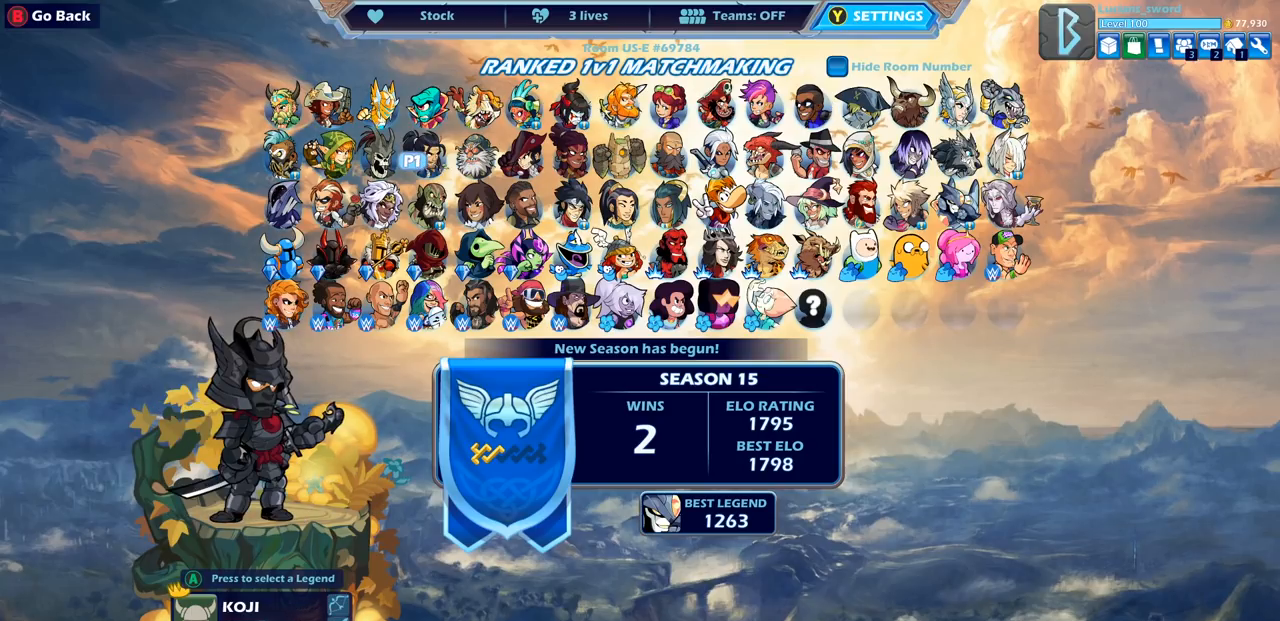
{"buttons": [], "left_stick": "center", "right_stick": "center", "events": [[17, "DPAD_LEFT", "down"], [150, "DPAD_LEFT", "up"], [300, "DPAD_RIGHT", "down"], [467, "DPAD_RIGHT", "up"]]}
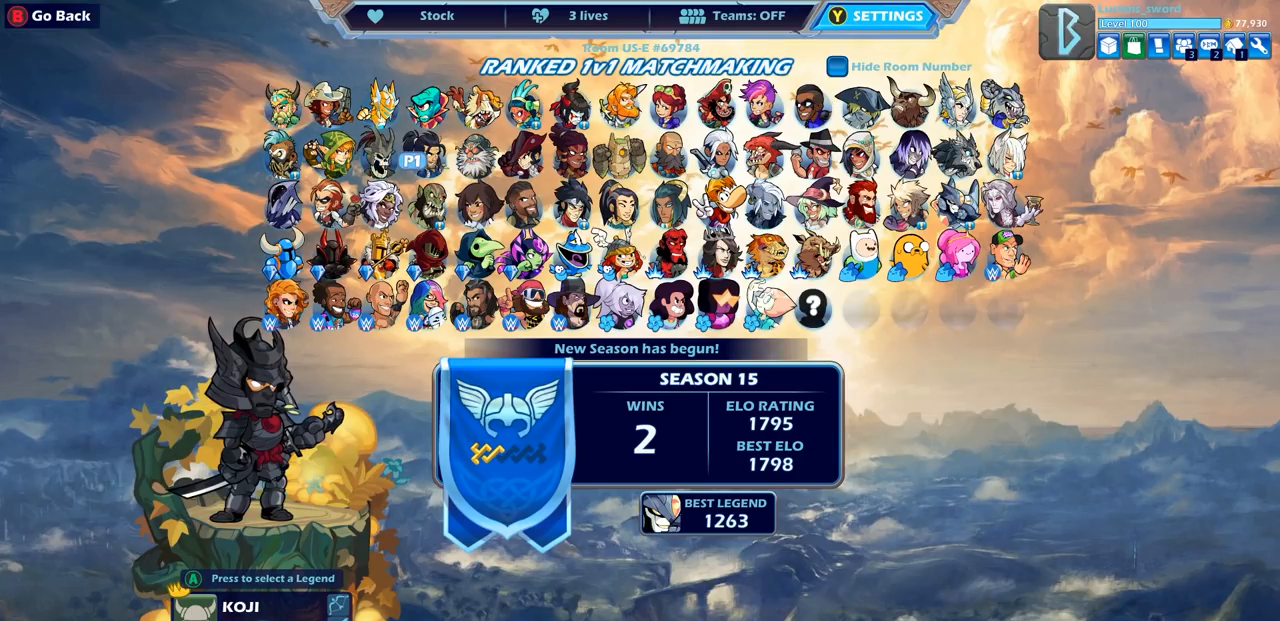
{"buttons": [], "left_stick": "center", "right_stick": "center", "events": []}
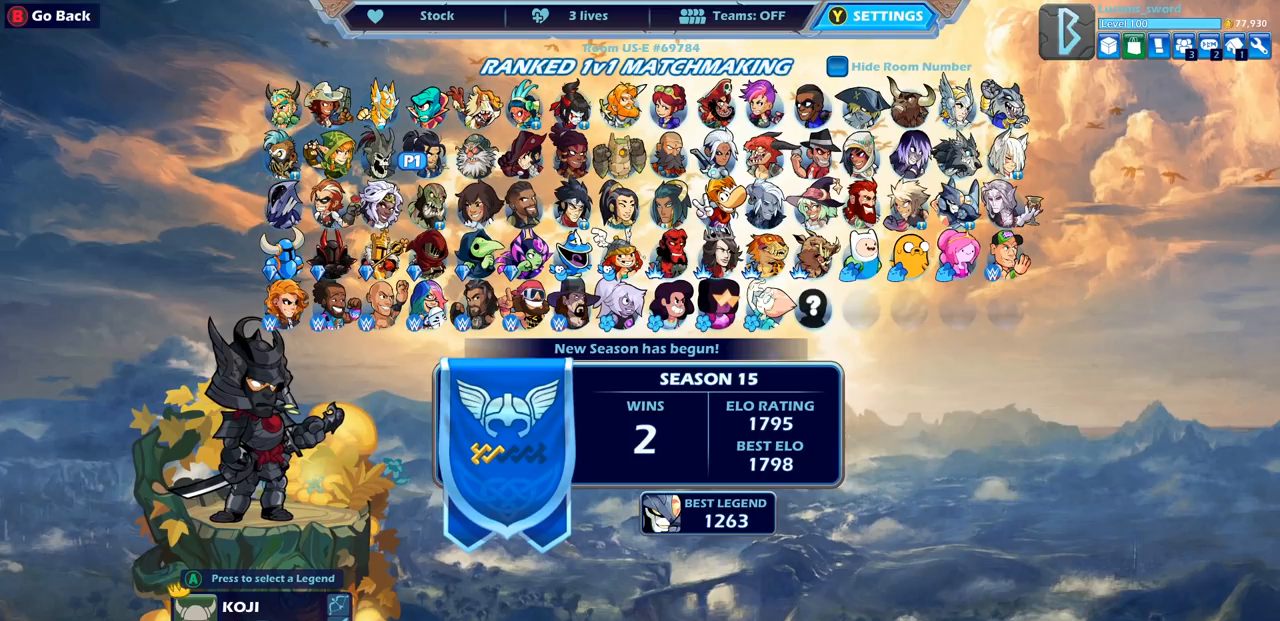
{"buttons": [], "left_stick": "center", "right_stick": "center", "events": []}
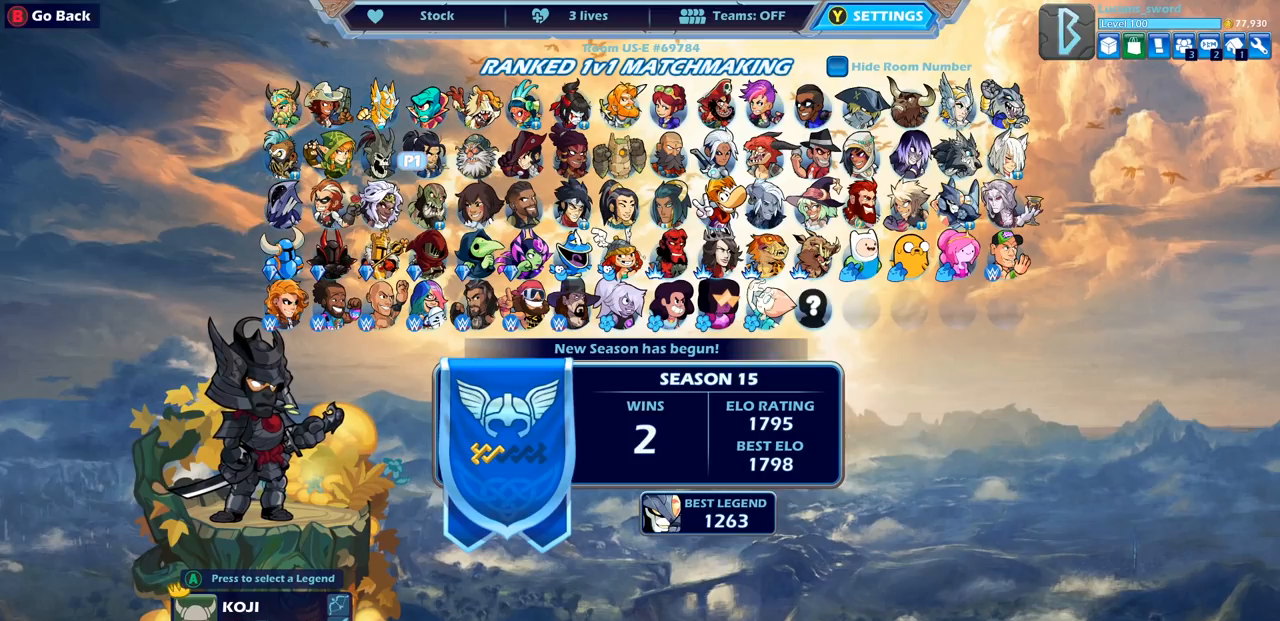
{"buttons": [], "left_stick": "center", "right_stick": "center", "events": []}
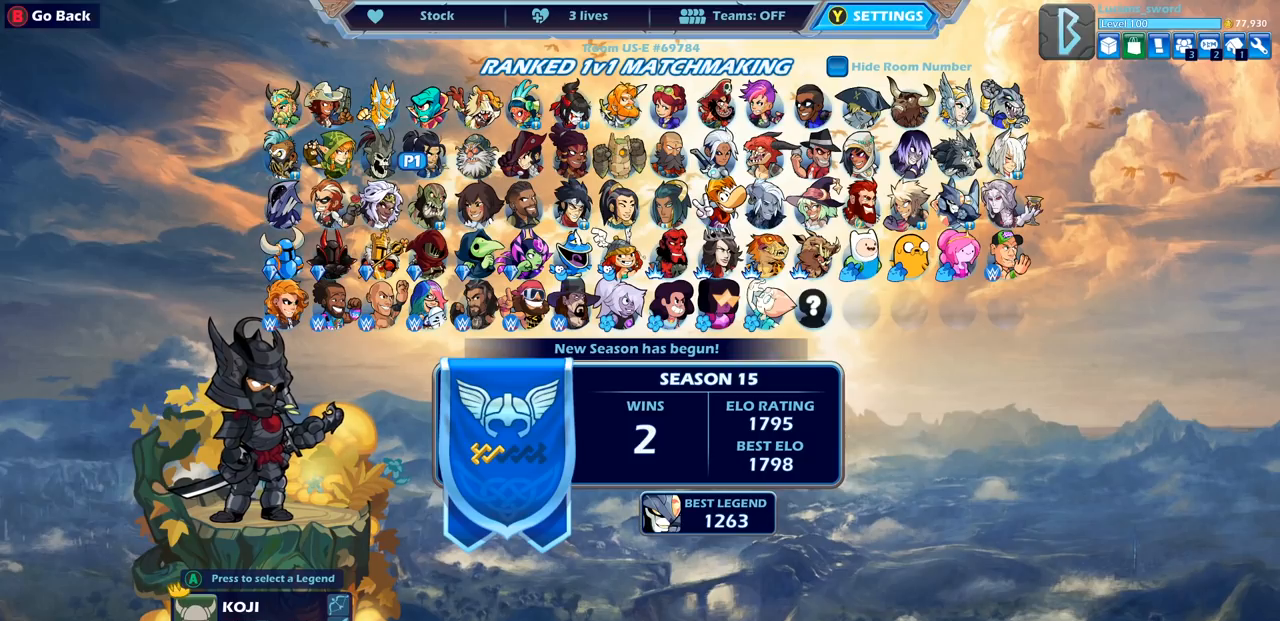
{"buttons": [], "left_stick": "center", "right_stick": "center", "events": []}
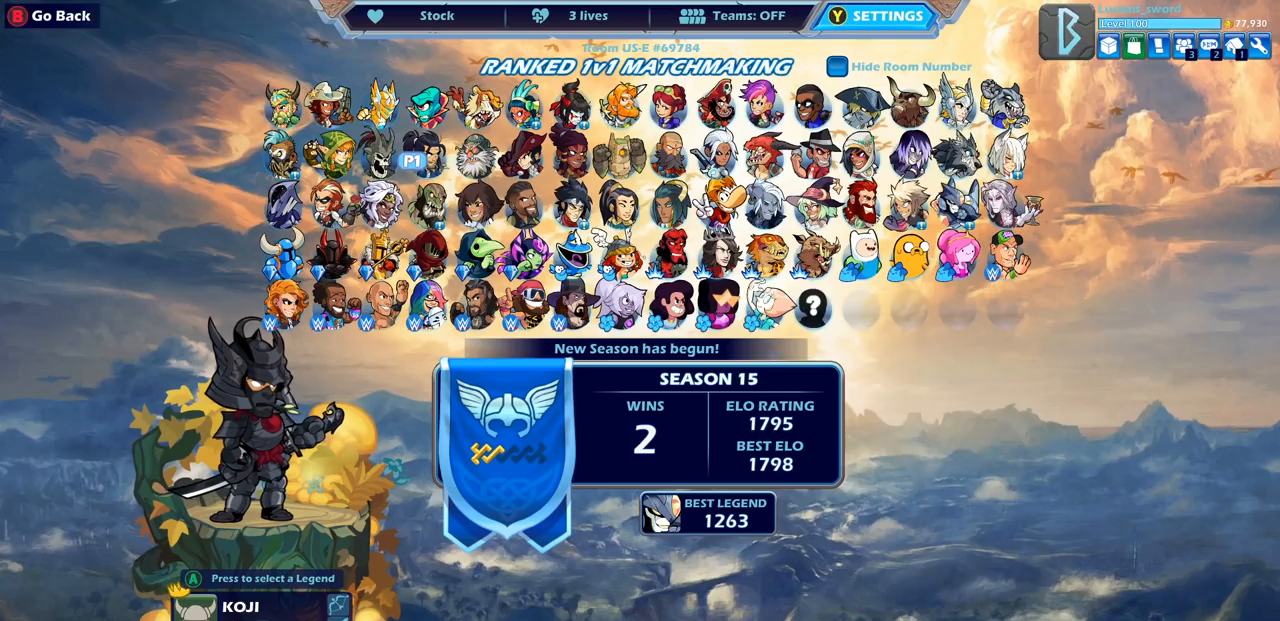
{"buttons": [], "left_stick": "center", "right_stick": "center", "events": []}
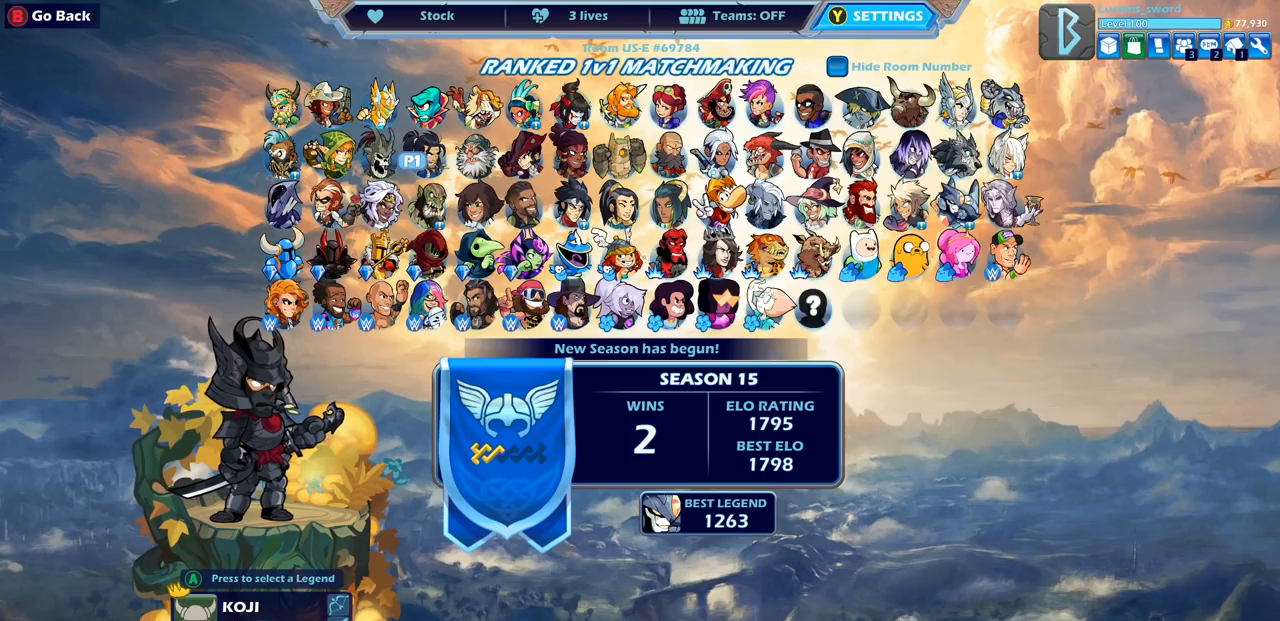
{"buttons": [], "left_stick": "center", "right_stick": "center", "events": []}
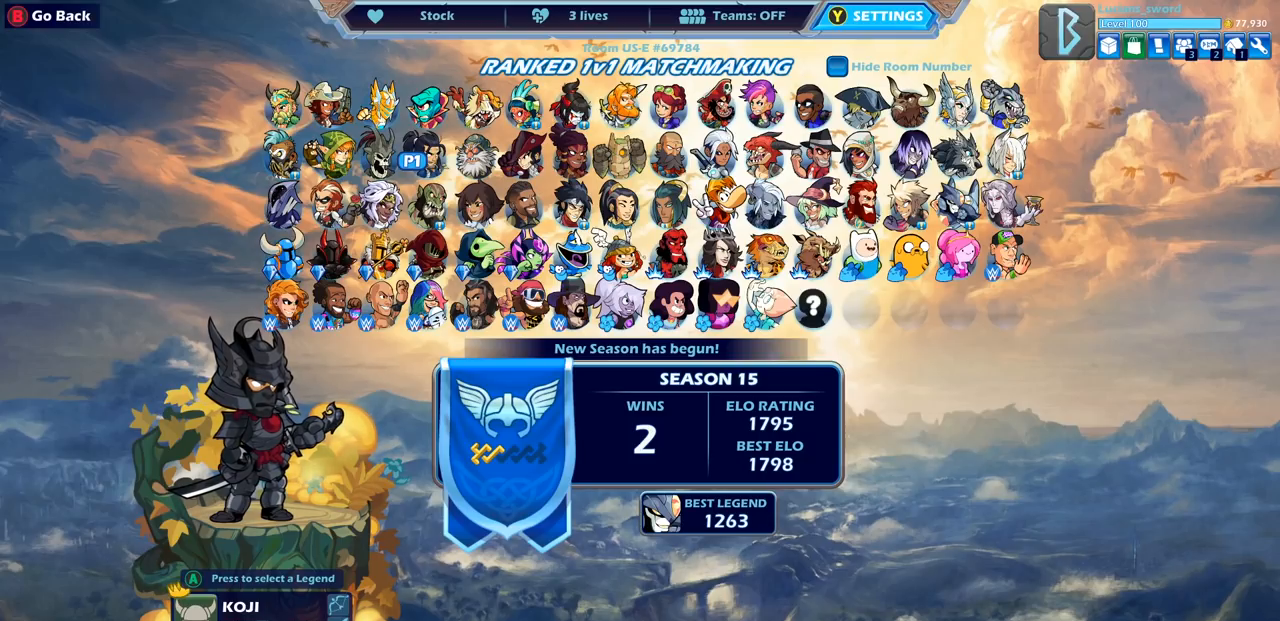
{"buttons": [], "left_stick": "center", "right_stick": "center", "events": []}
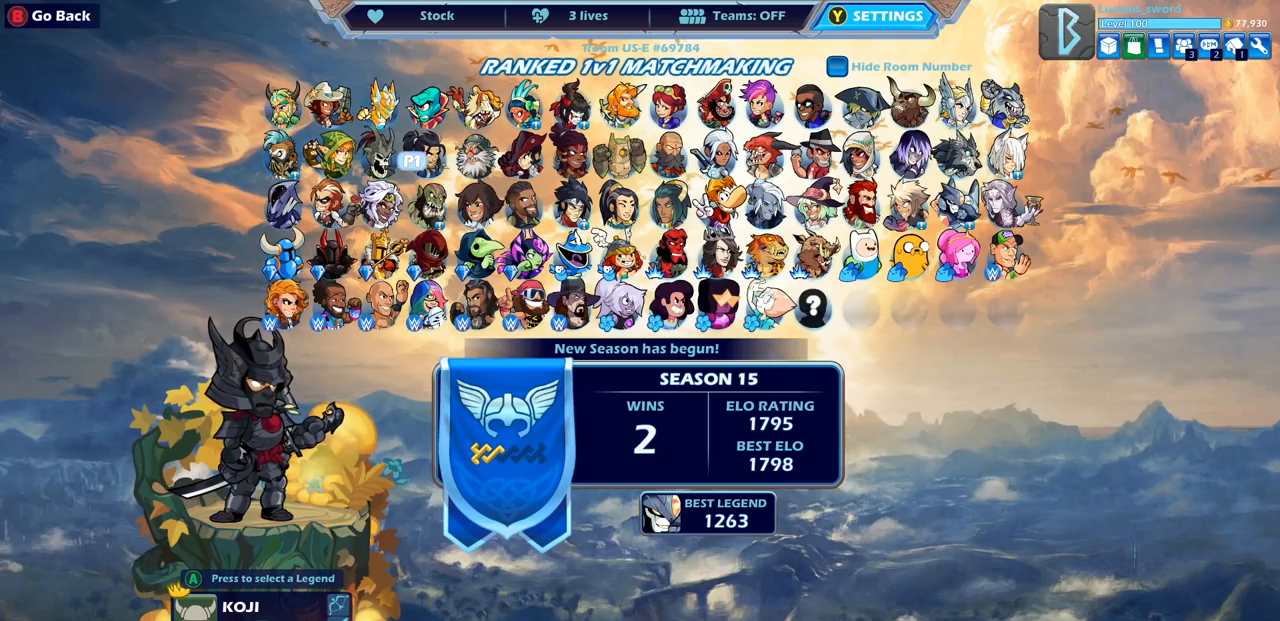
{"buttons": [], "left_stick": "center", "right_stick": "center", "events": []}
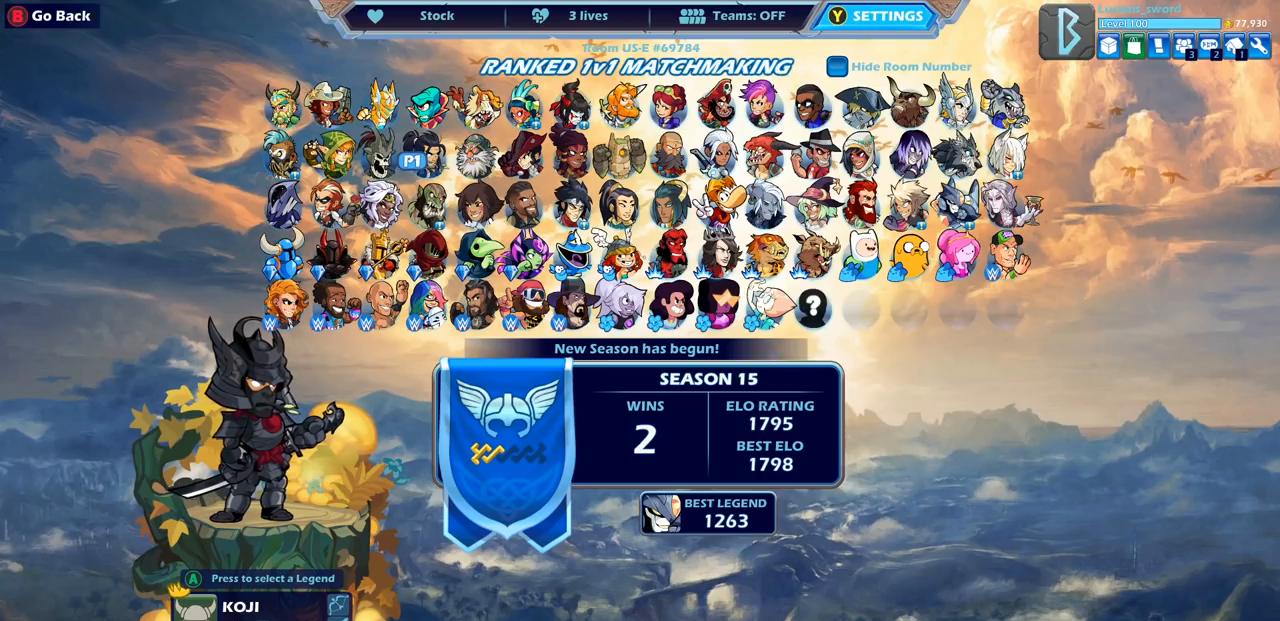
{"buttons": [], "left_stick": "center", "right_stick": "center", "events": [[83, "DPAD_LEFT", "down"], [233, "DPAD_LEFT", "up"]]}
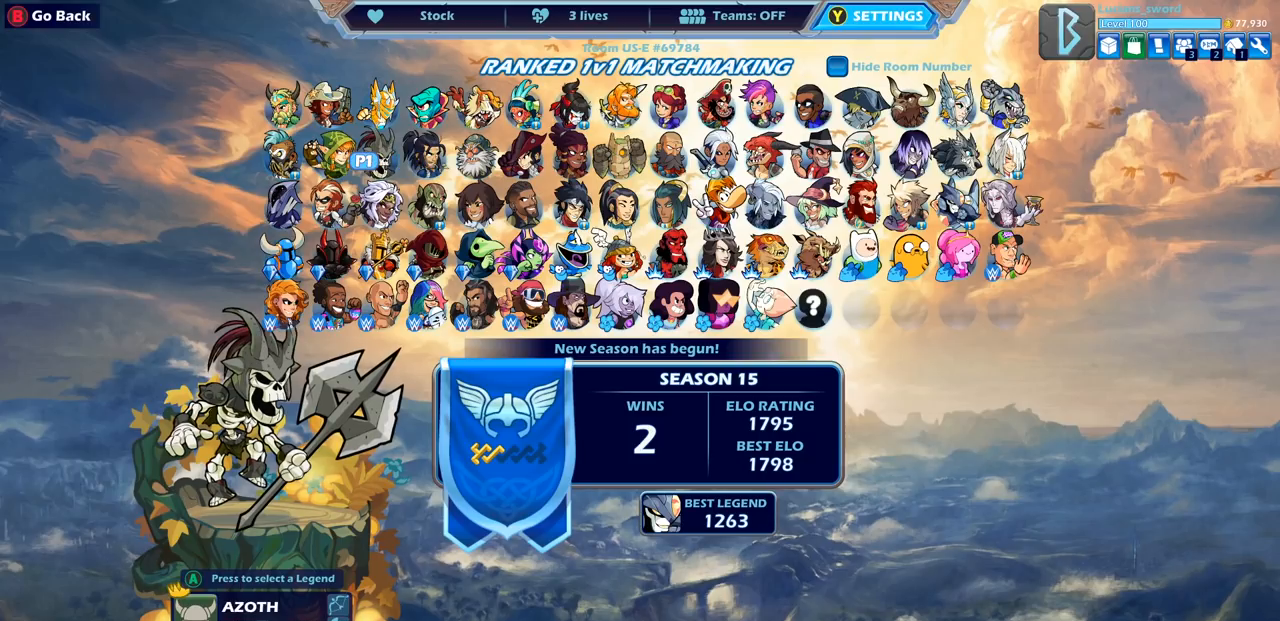
{"buttons": [], "left_stick": "center", "right_stick": "center", "events": [[350, "DPAD_UP", "down"], [433, "DPAD_UP", "up"]]}
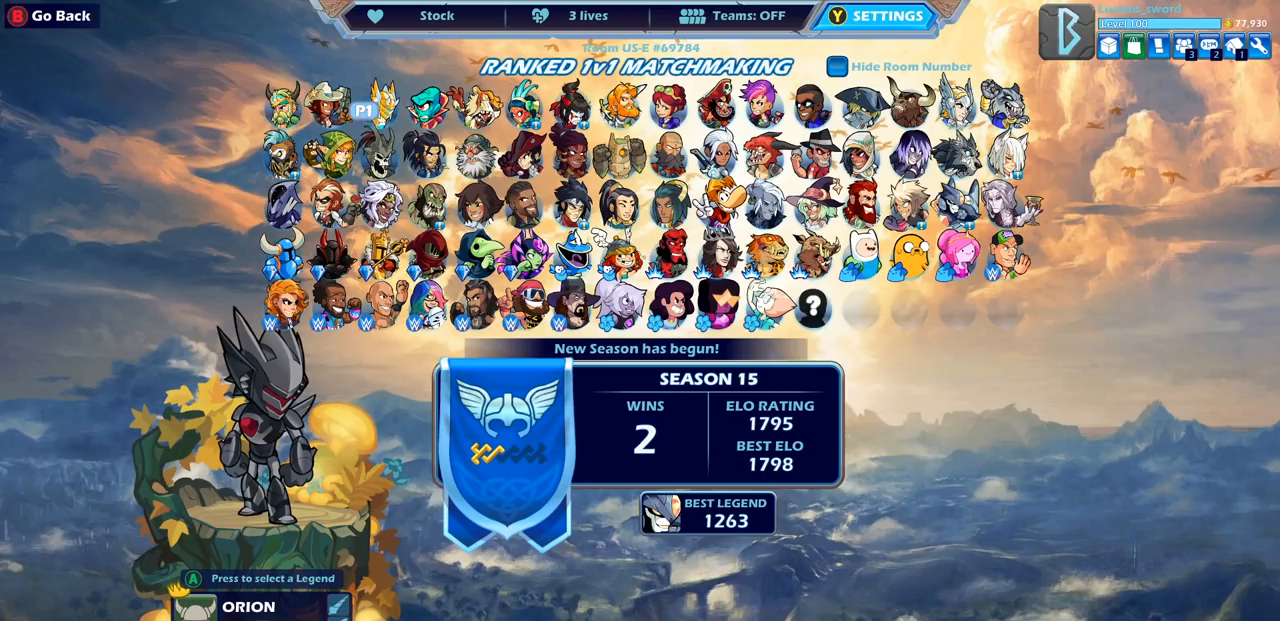
{"buttons": ["DPAD_DOWN"], "left_stick": "center", "right_stick": "center", "events": [[450, "DPAD_DOWN", "down"]]}
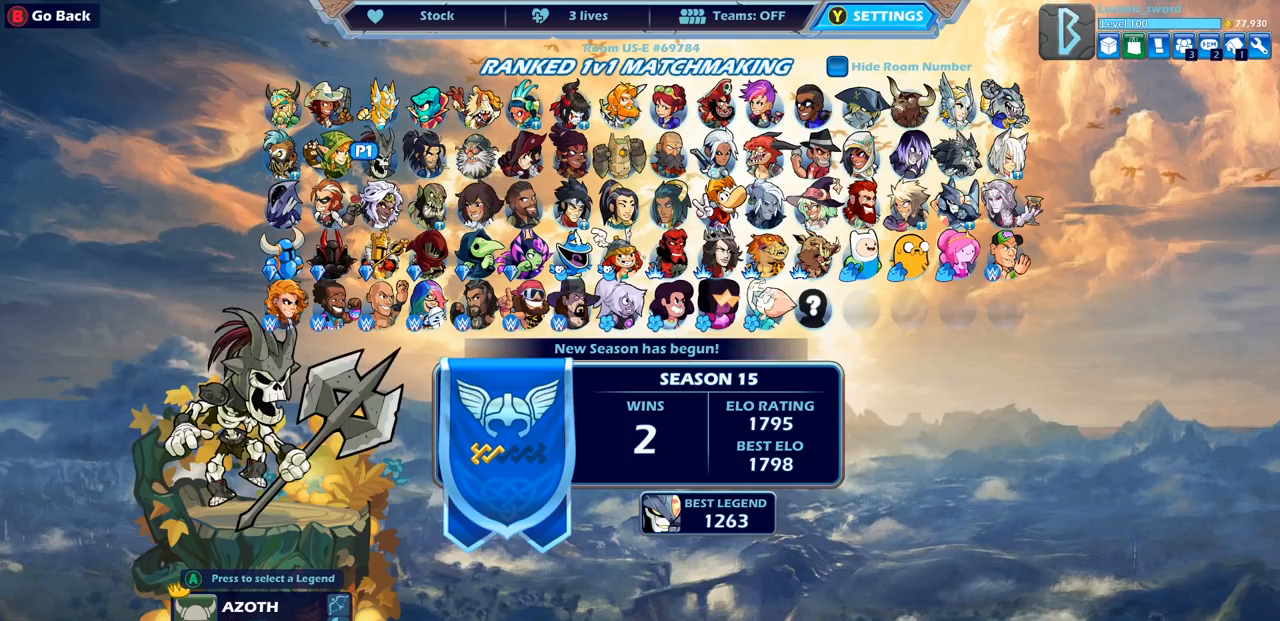
{"buttons": [], "left_stick": "center", "right_stick": "center", "events": [[50, "DPAD_DOWN", "up"], [150, "DPAD_DOWN", "down"], [200, "DPAD_DOWN", "up"], [350, "DPAD_LEFT", "down"], [483, "DPAD_LEFT", "up"]]}
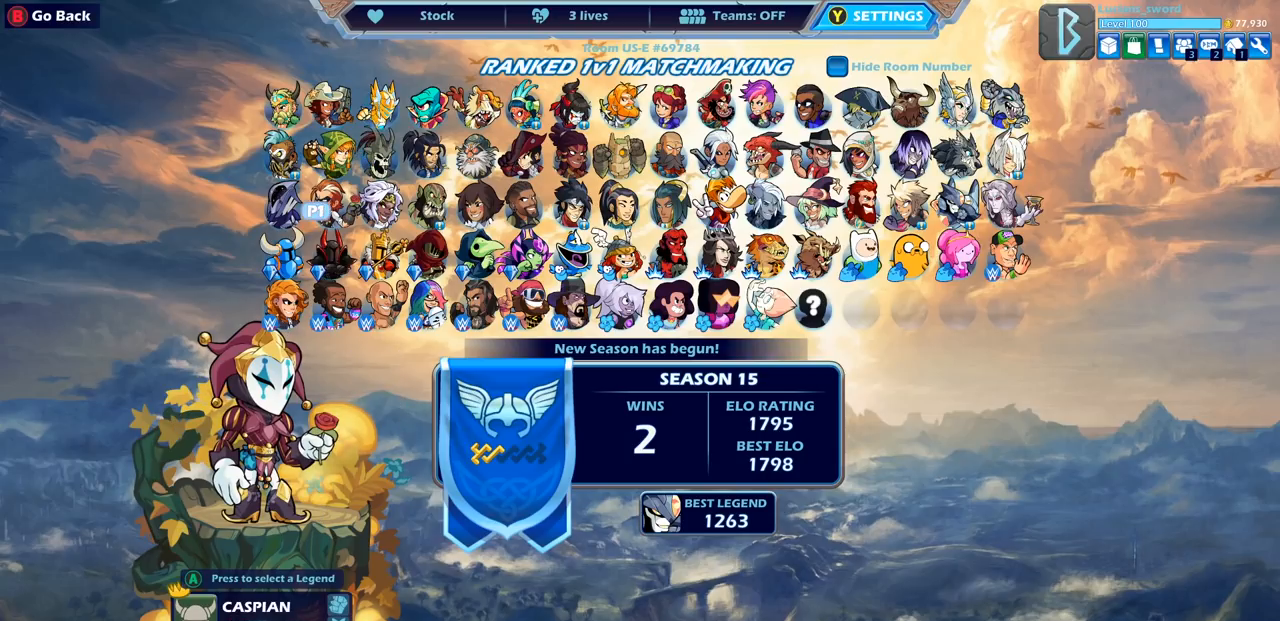
{"buttons": [], "left_stick": "center", "right_stick": "center", "events": [[367, "CROSS", "down"], [467, "CROSS", "up"]]}
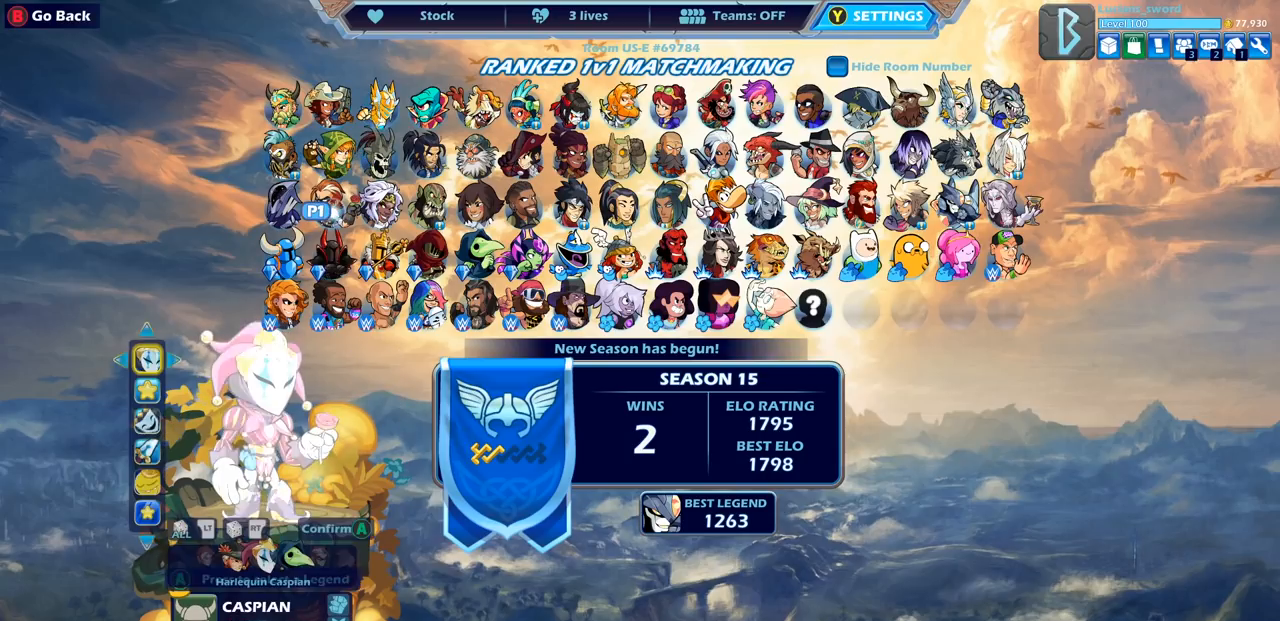
{"buttons": [], "left_stick": "center", "right_stick": "center", "events": []}
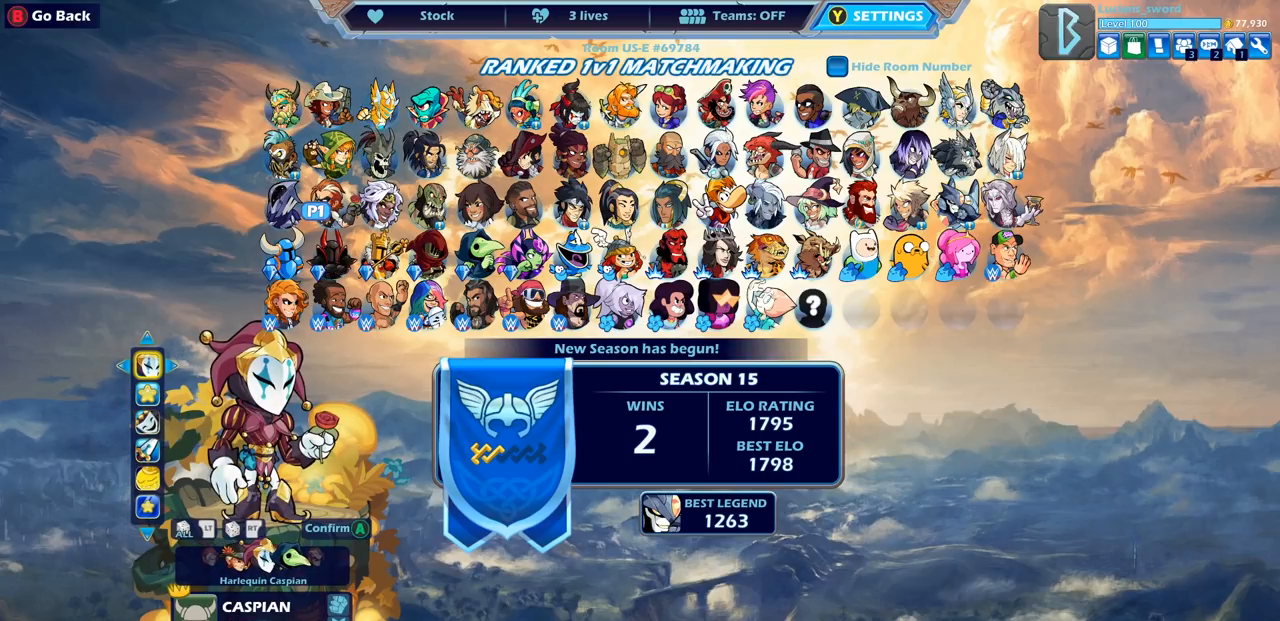
{"buttons": [], "left_stick": "center", "right_stick": "center", "events": []}